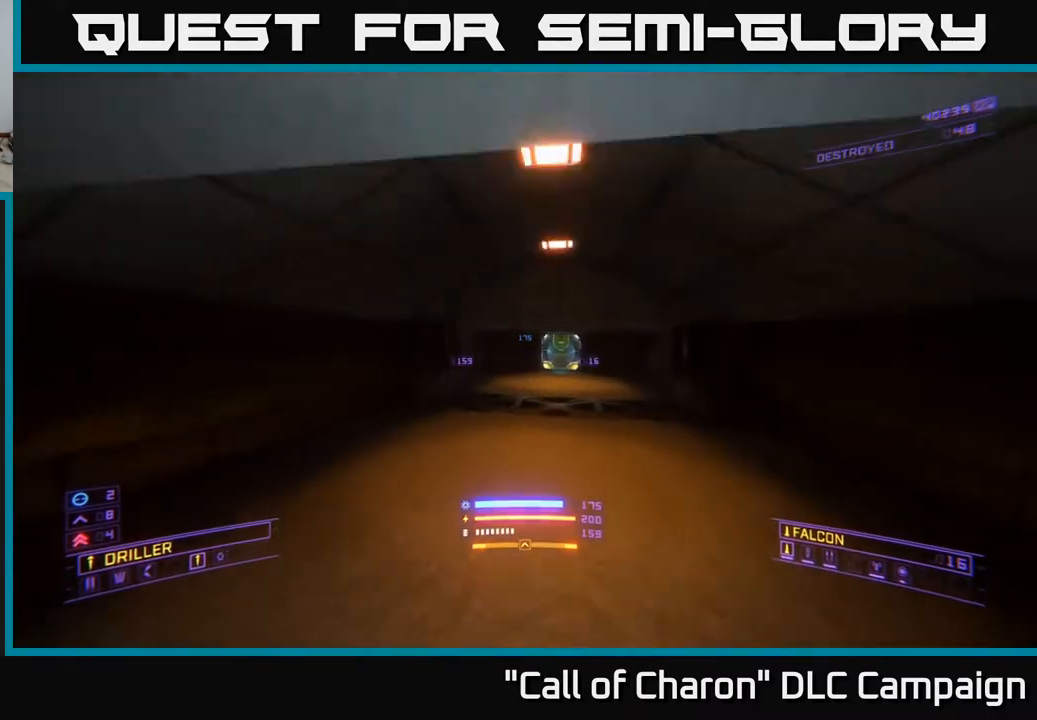
Gameplay with a controller (Xbox layout); each line is a JSON object with the inputs held at the frame after it. "events" lists button and stick changes between this image and that frame as [ms after this image, input, new state], when the widget could be followed in between.
{"buttons": ["L1"], "left_stick": "up", "right_stick": "center", "events": [[167, "right_stick", "up-right"], [300, "right_stick", "center"]]}
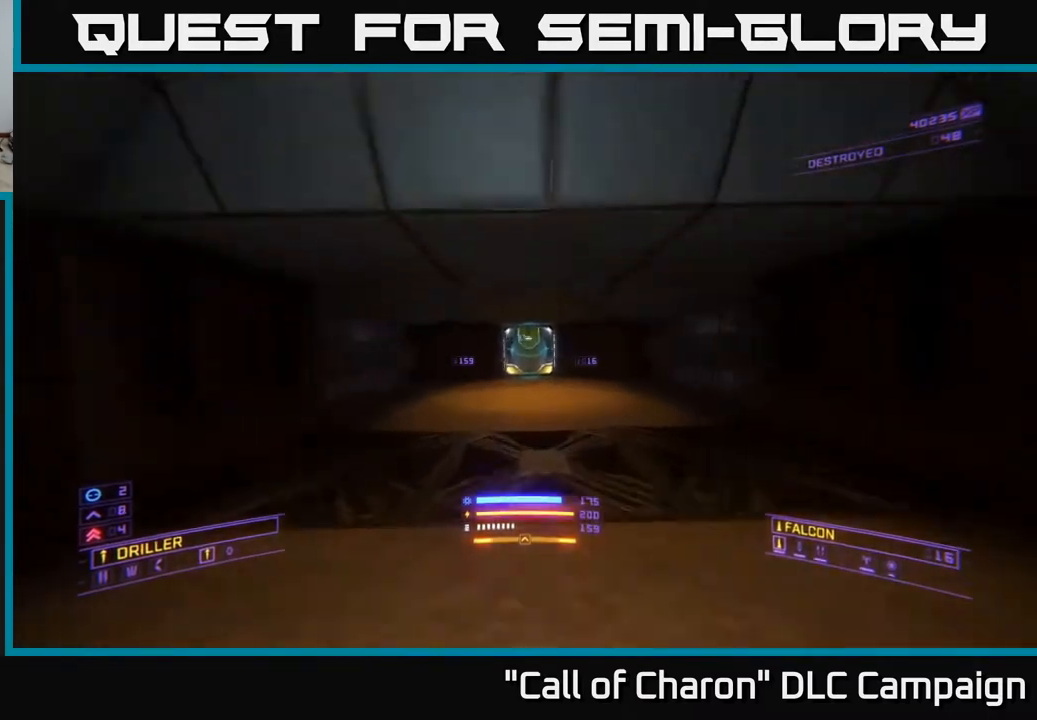
{"buttons": [], "left_stick": "up", "right_stick": "center", "events": [[83, "right_stick", "up"], [167, "L1", "up"], [233, "right_stick", "center"]]}
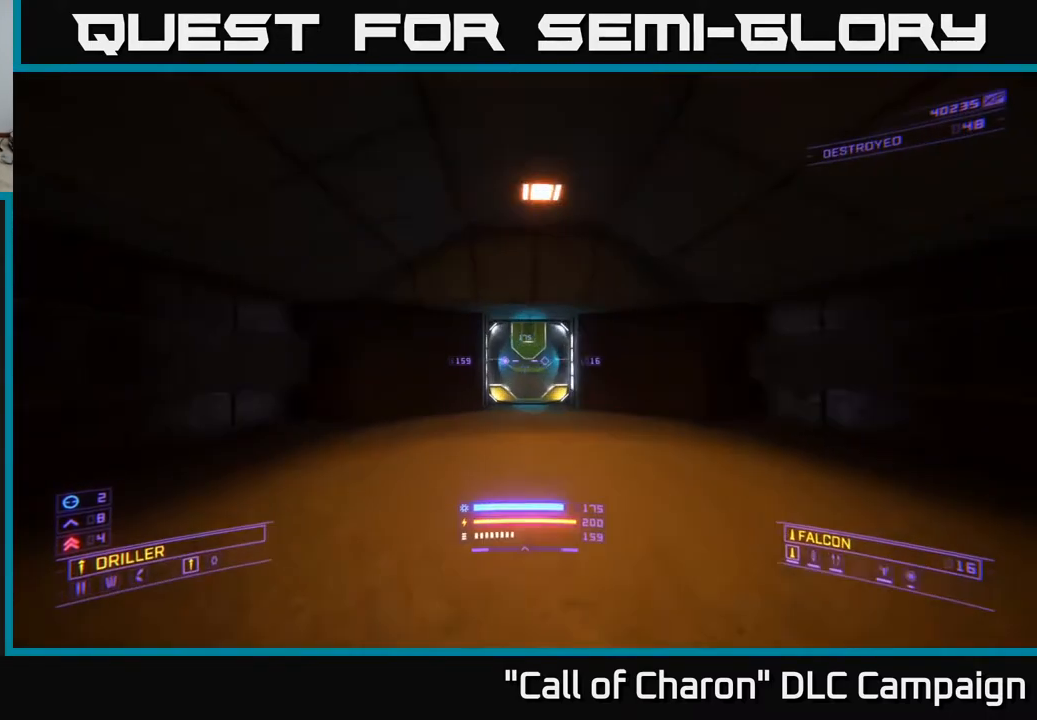
{"buttons": [], "left_stick": "center", "right_stick": "center", "events": [[500, "left_stick", "center"]]}
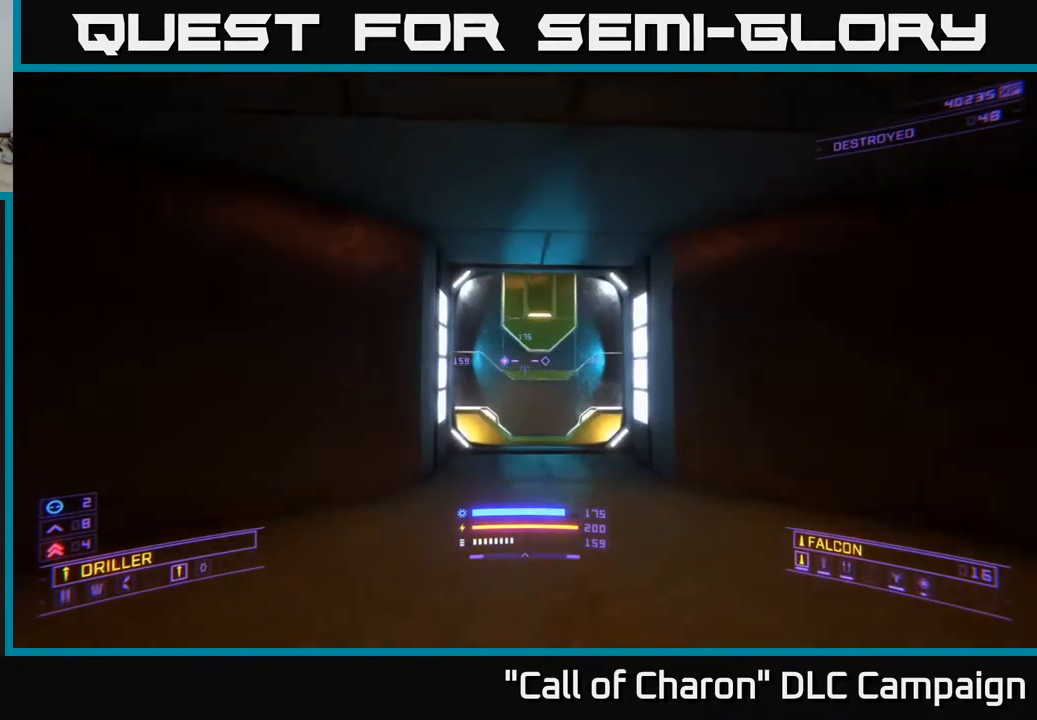
{"buttons": [], "left_stick": "center", "right_stick": "center", "events": [[167, "left_stick", "down"], [267, "left_stick", "center"]]}
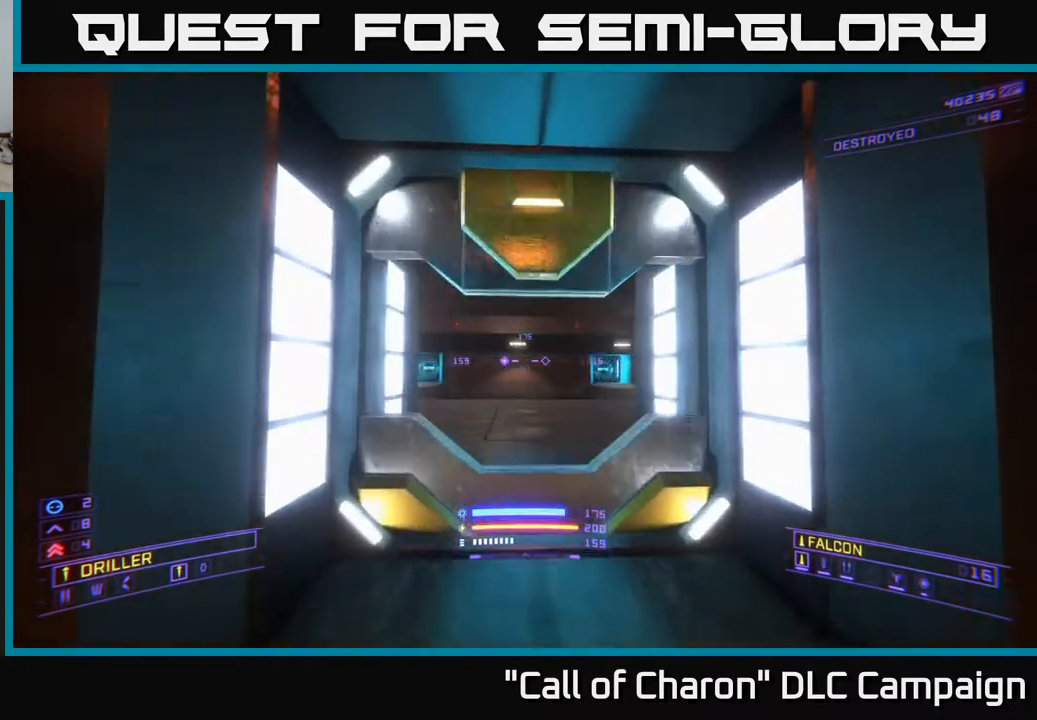
{"buttons": [], "left_stick": "up", "right_stick": "center", "events": [[67, "left_stick", "up"]]}
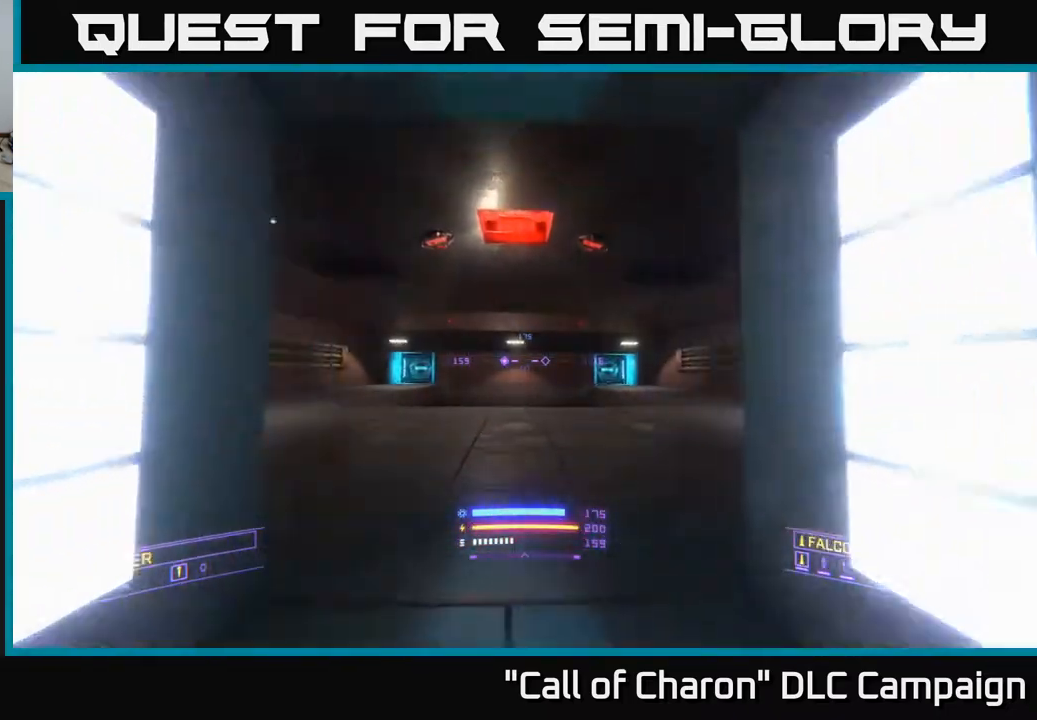
{"buttons": [], "left_stick": "center", "right_stick": "center", "events": [[67, "left_stick", "center"], [167, "left_stick", "down"], [233, "left_stick", "center"]]}
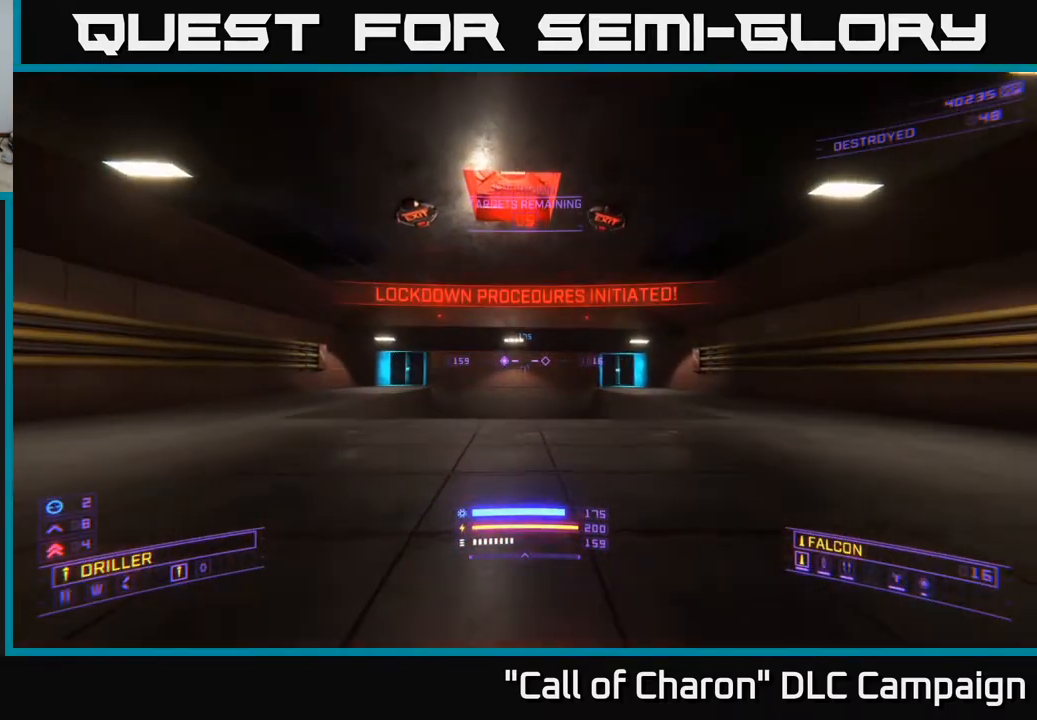
{"buttons": [], "left_stick": "up", "right_stick": "left", "events": [[133, "left_stick", "down"], [367, "right_stick", "left"], [383, "left_stick", "up"]]}
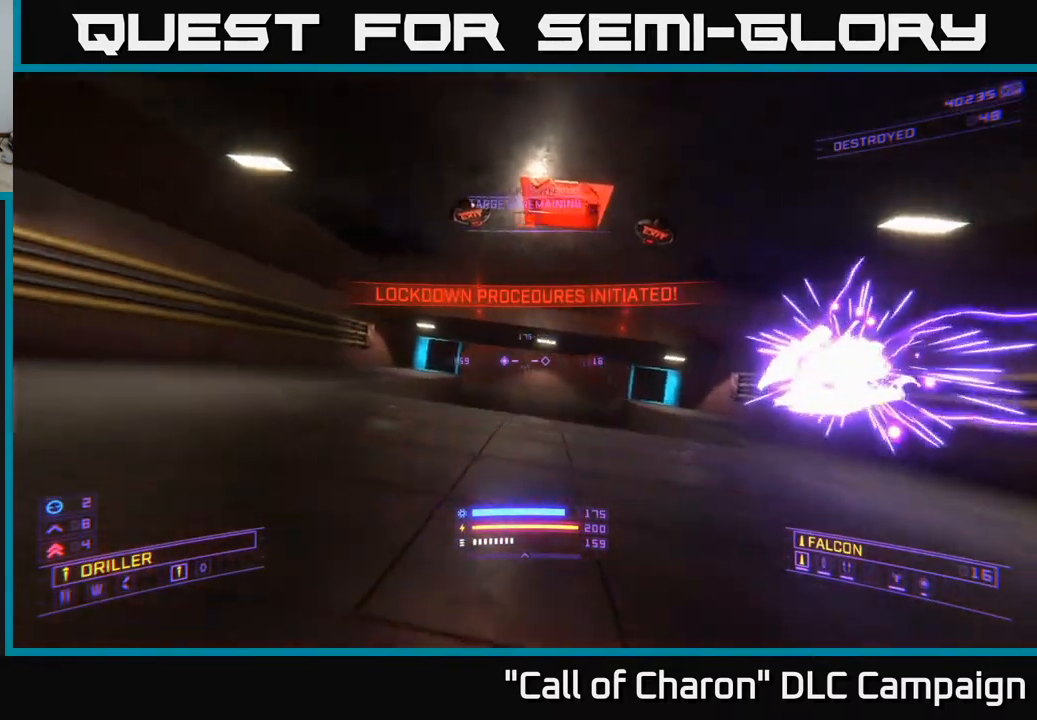
{"buttons": [], "left_stick": "left", "right_stick": "right", "events": [[33, "right_stick", "up"], [83, "right_stick", "right"], [100, "left_stick", "up-left"], [183, "A", "down"], [200, "left_stick", "left"], [217, "right_stick", "center"], [350, "B", "down"], [417, "right_stick", "right"], [433, "B", "up"], [450, "A", "up"]]}
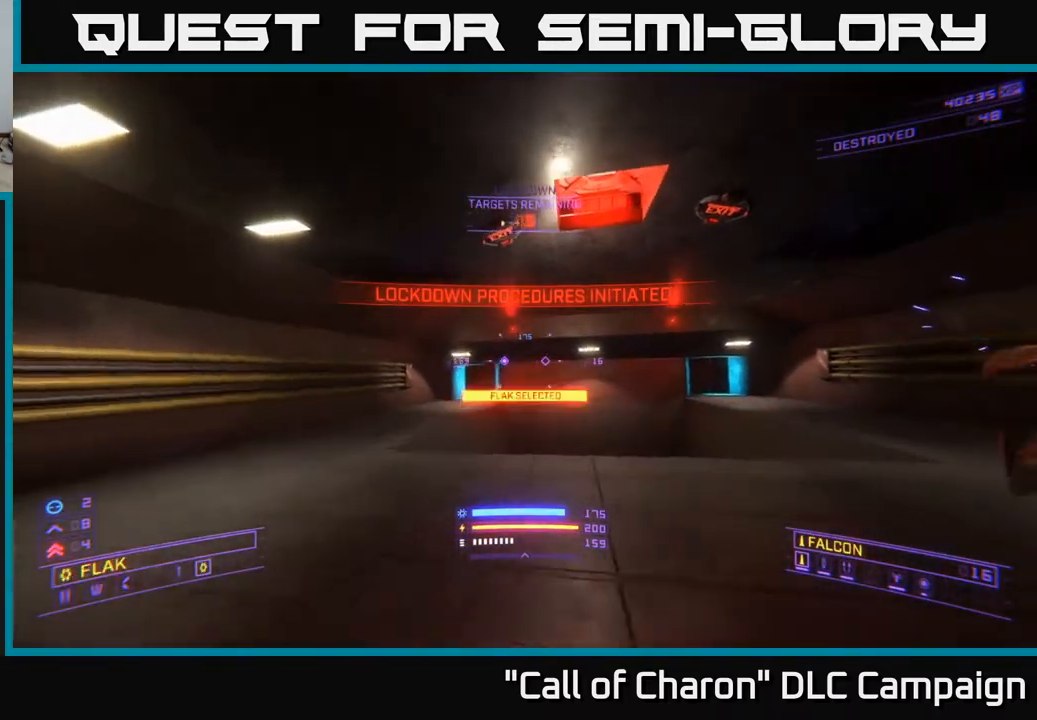
{"buttons": [], "left_stick": "left", "right_stick": "right", "events": [[183, "X", "down"], [383, "X", "up"]]}
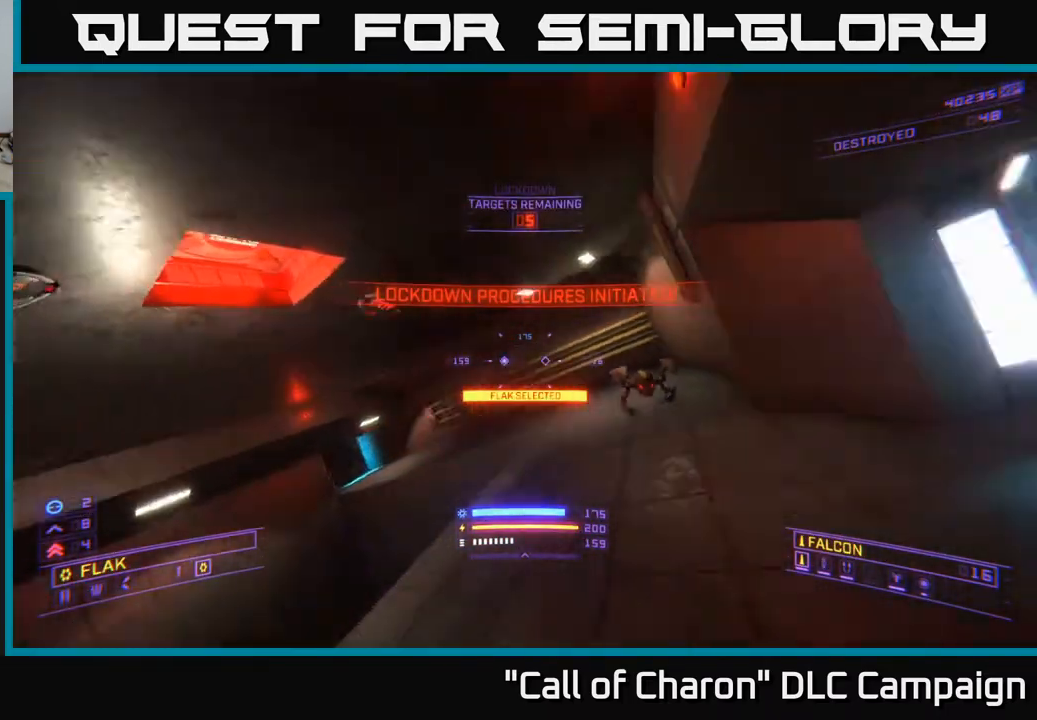
{"buttons": ["R2"], "left_stick": "up-left", "right_stick": "up-left", "events": [[67, "R2", "down"], [133, "right_stick", "down"], [183, "left_stick", "up-left"], [200, "right_stick", "center"], [400, "right_stick", "left"], [483, "right_stick", "up-left"]]}
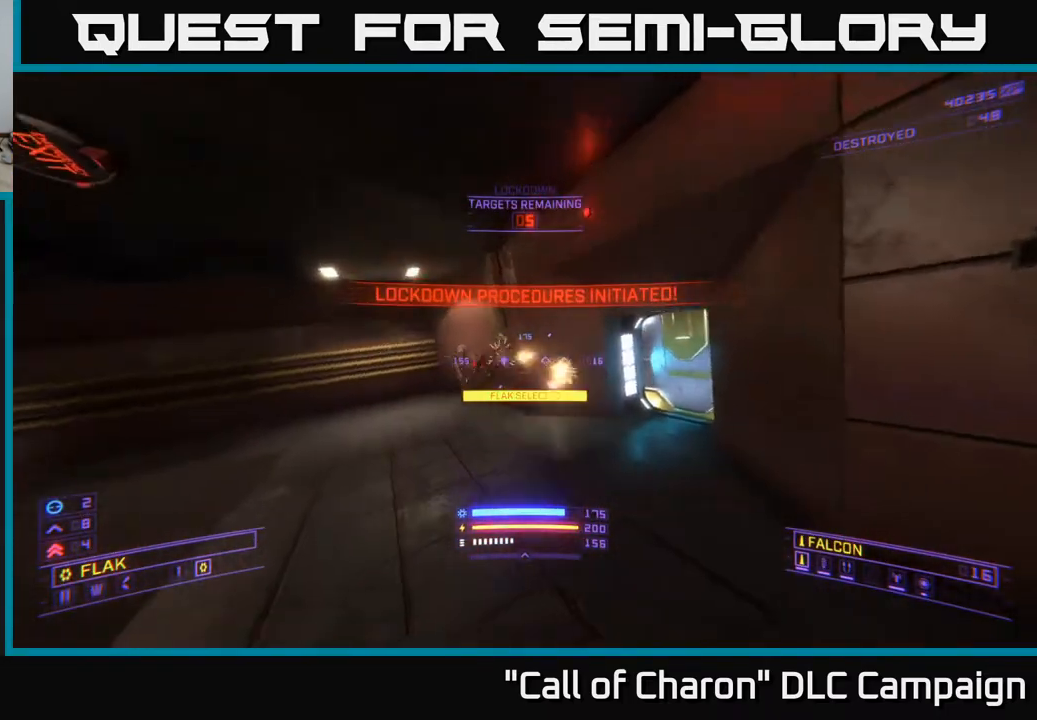
{"buttons": ["X", "R2"], "left_stick": "up-left", "right_stick": "center", "events": [[133, "right_stick", "up-right"], [317, "right_stick", "center"], [500, "X", "down"]]}
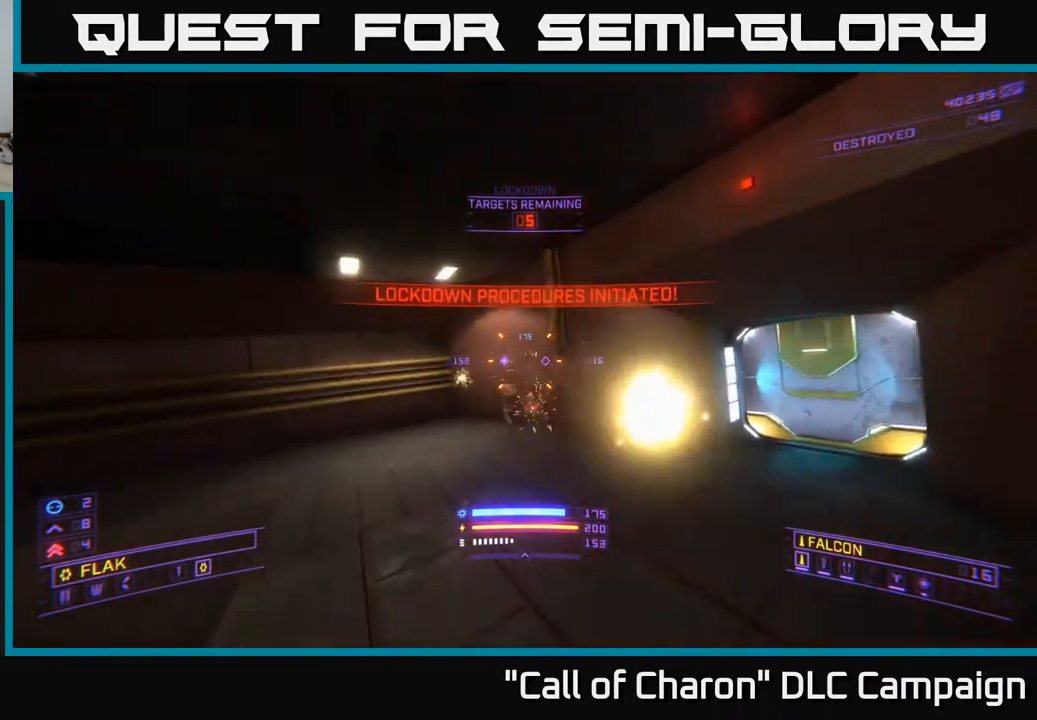
{"buttons": ["R2"], "left_stick": "left", "right_stick": "center", "events": [[117, "right_stick", "right"], [150, "X", "up"], [333, "right_stick", "down-right"], [350, "R2", "up"], [483, "R2", "down"], [500, "left_stick", "left"], [500, "right_stick", "center"]]}
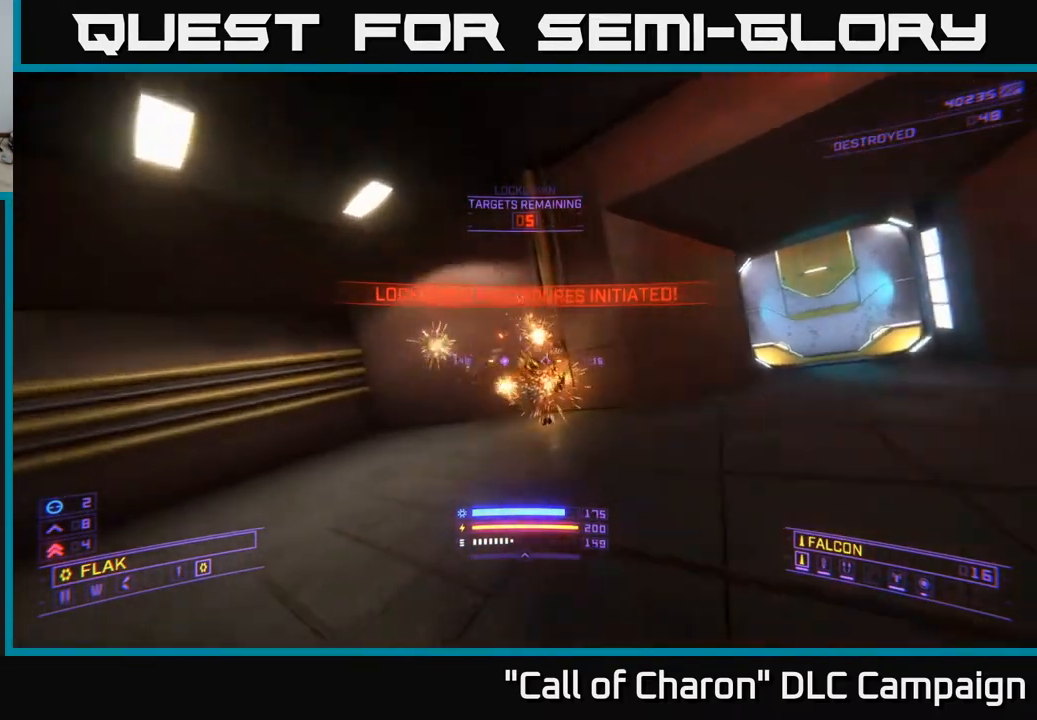
{"buttons": ["R2"], "left_stick": "left", "right_stick": "up-left", "events": [[117, "right_stick", "right"], [383, "right_stick", "up"], [433, "right_stick", "up-left"]]}
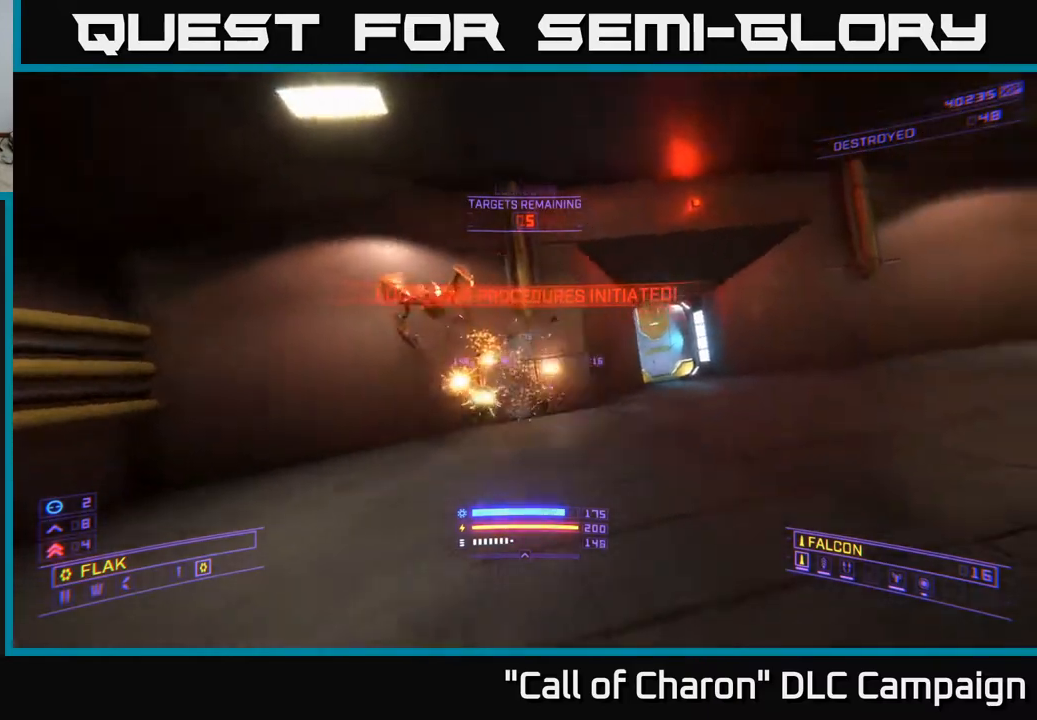
{"buttons": ["A", "R2"], "left_stick": "down-right", "right_stick": "down", "events": [[50, "R2", "up"], [117, "right_stick", "up-right"], [167, "A", "down"], [217, "left_stick", "down"], [233, "R2", "down"], [333, "right_stick", "down"], [383, "left_stick", "down-right"]]}
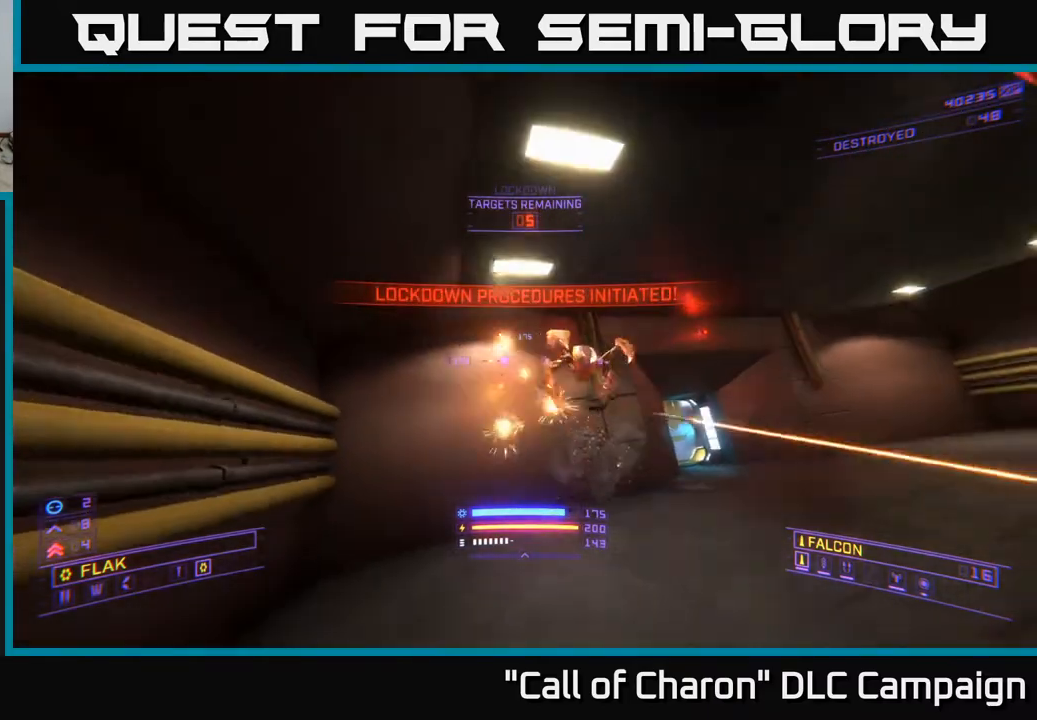
{"buttons": ["R2"], "left_stick": "right", "right_stick": "center", "events": [[17, "right_stick", "center"], [133, "right_stick", "right"], [217, "left_stick", "right"], [250, "right_stick", "down"], [333, "A", "up"], [417, "right_stick", "center"]]}
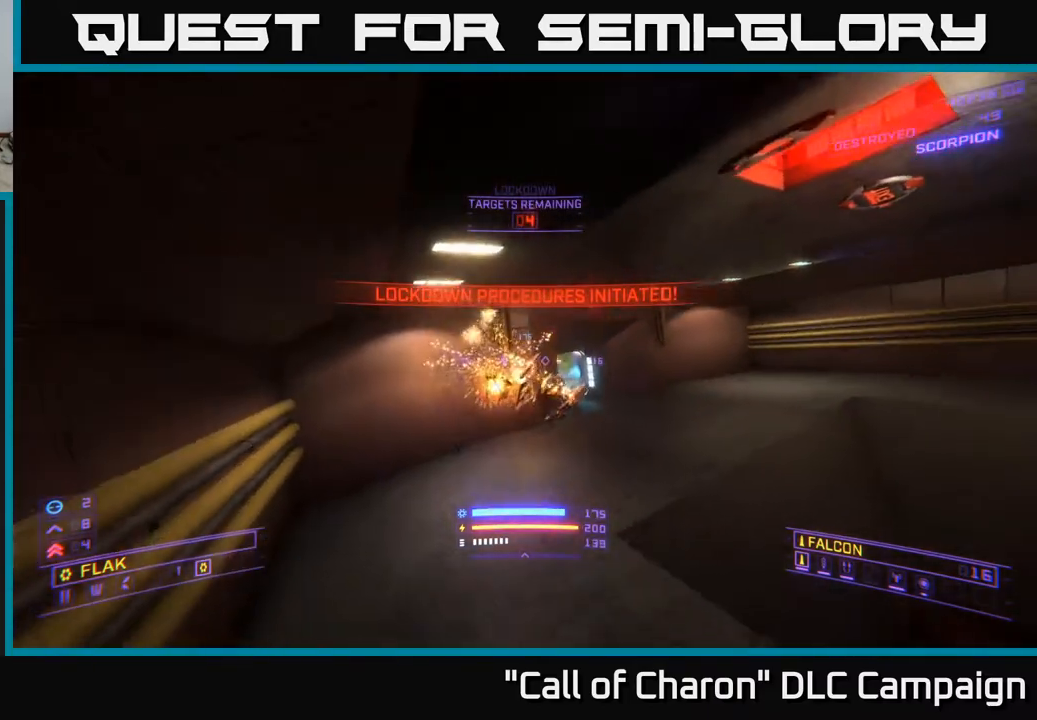
{"buttons": ["X"], "left_stick": "up-left", "right_stick": "right", "events": [[33, "X", "down"], [133, "right_stick", "right"], [167, "left_stick", "up"], [233, "right_stick", "up-right"], [317, "left_stick", "up-left"], [400, "R2", "up"], [433, "right_stick", "right"]]}
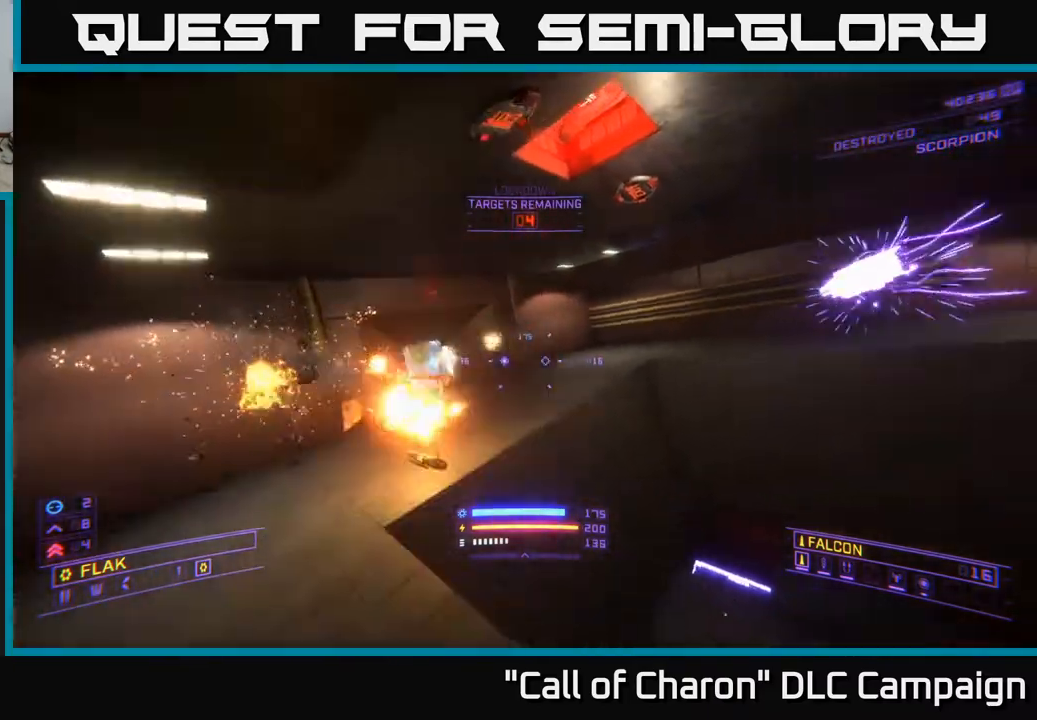
{"buttons": [], "left_stick": "left", "right_stick": "center", "events": [[33, "left_stick", "left"], [250, "X", "up"], [333, "right_stick", "center"]]}
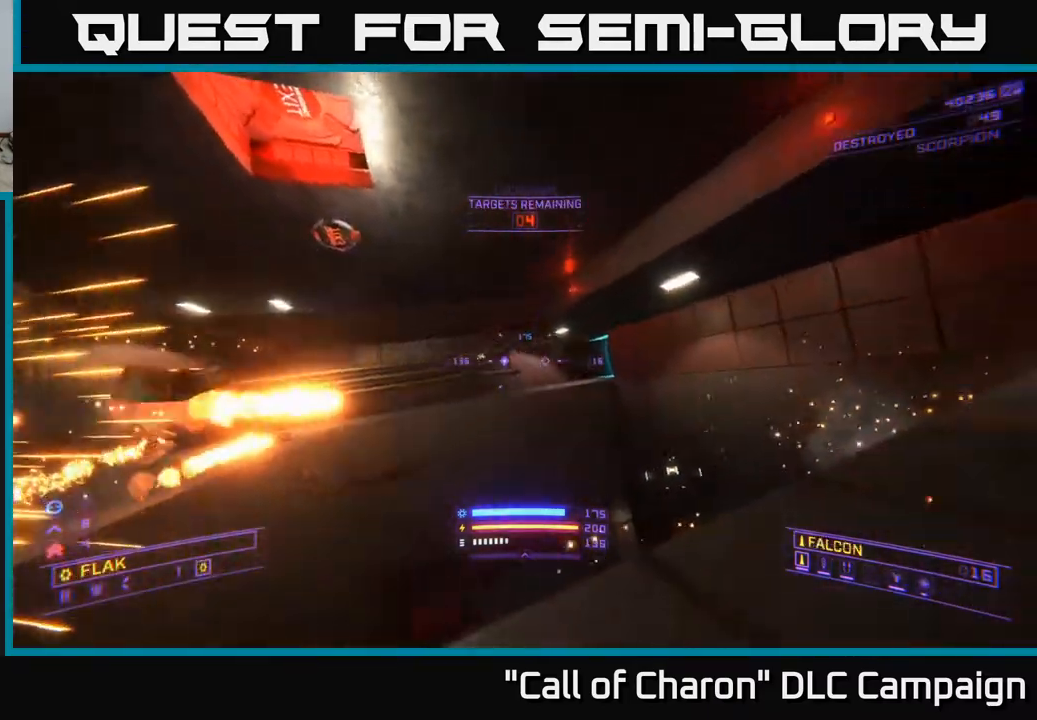
{"buttons": [], "left_stick": "up", "right_stick": "right", "events": [[183, "right_stick", "up-left"], [317, "L2", "down"], [333, "right_stick", "center"], [367, "left_stick", "up"], [417, "L2", "up"], [467, "right_stick", "right"]]}
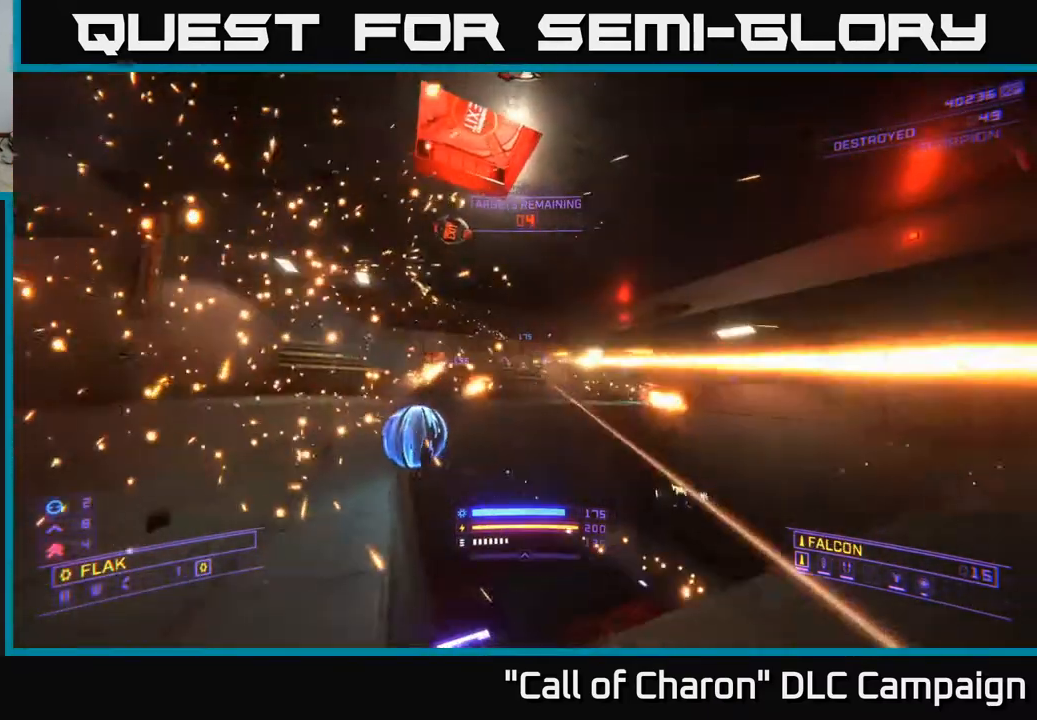
{"buttons": ["R2"], "left_stick": "up-right", "right_stick": "center", "events": [[50, "R2", "down"], [100, "A", "down"], [117, "right_stick", "center"], [317, "right_stick", "down-left"], [367, "A", "up"], [400, "left_stick", "up-right"], [483, "right_stick", "center"]]}
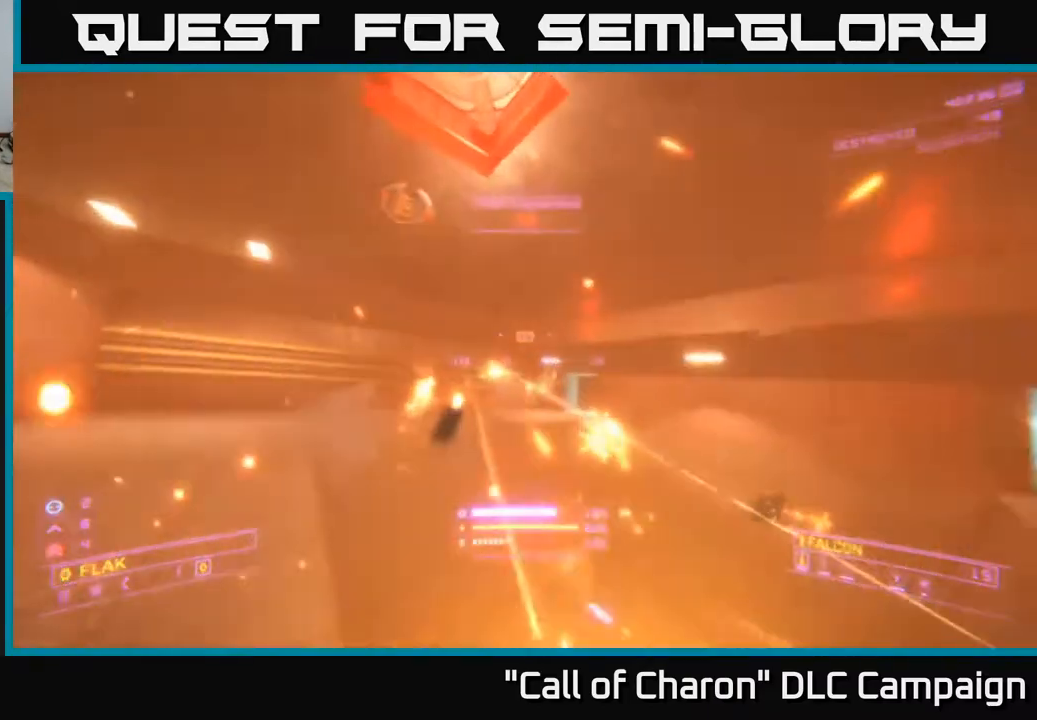
{"buttons": [], "left_stick": "up", "right_stick": "center", "events": [[17, "R2", "up"], [17, "X", "down"], [183, "right_stick", "down"], [233, "X", "up"], [333, "right_stick", "left"], [350, "left_stick", "up"], [367, "L2", "down"], [433, "right_stick", "center"], [483, "L2", "up"]]}
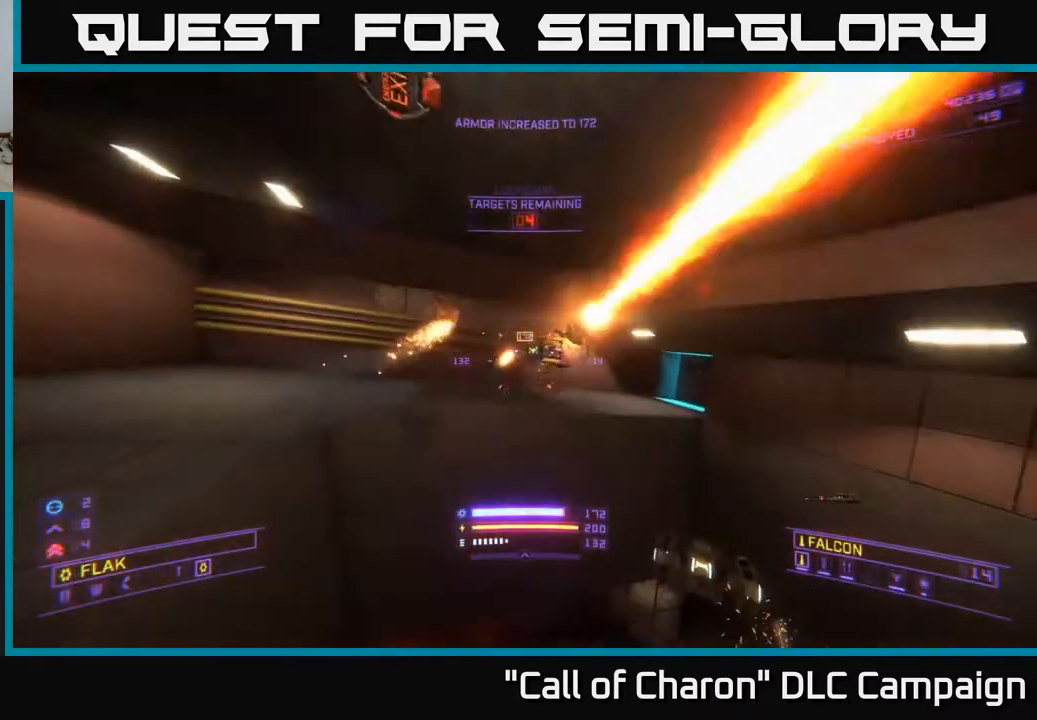
{"buttons": ["R2"], "left_stick": "up", "right_stick": "center", "events": [[50, "R2", "down"], [50, "right_stick", "up"], [217, "right_stick", "center"], [333, "right_stick", "down-left"], [500, "right_stick", "center"]]}
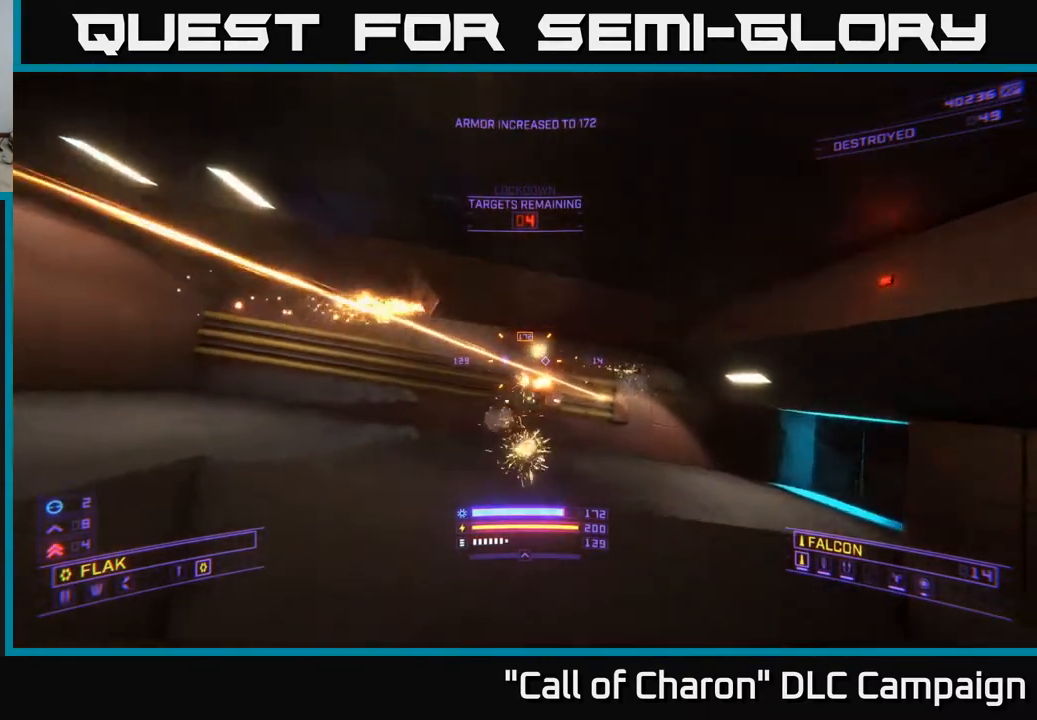
{"buttons": ["R2"], "left_stick": "up-right", "right_stick": "left", "events": [[67, "X", "down"], [133, "right_stick", "down-left"], [250, "right_stick", "center"], [350, "X", "up"], [400, "right_stick", "left"], [483, "left_stick", "up-right"]]}
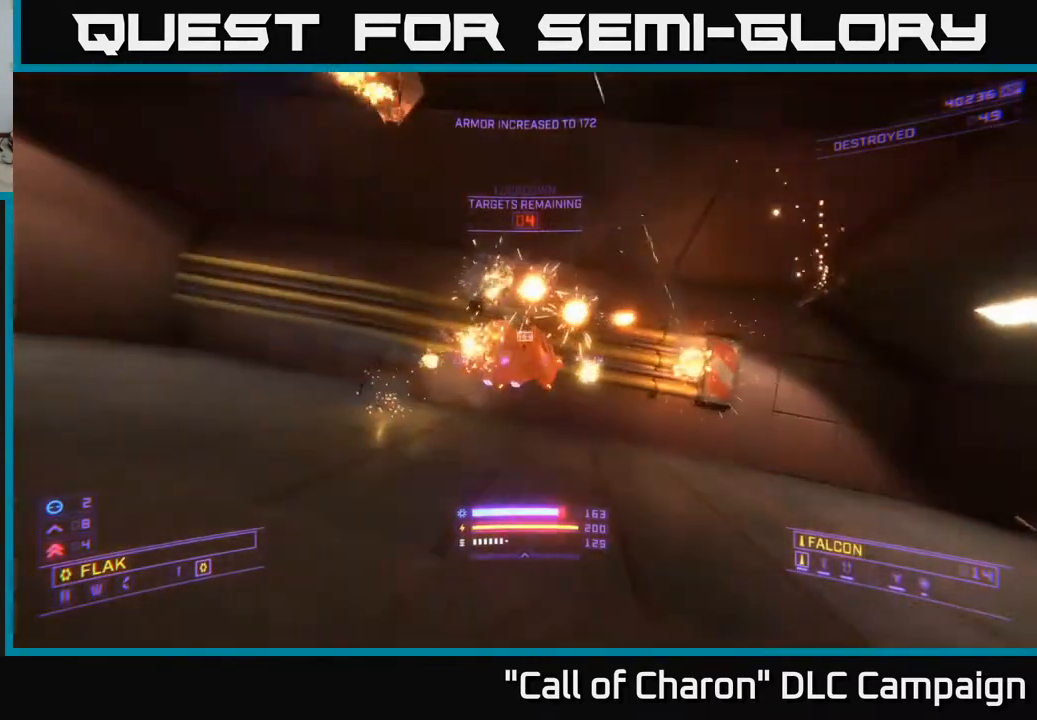
{"buttons": ["R2"], "left_stick": "up", "right_stick": "up-left", "events": [[17, "right_stick", "up-left"], [150, "right_stick", "center"], [283, "right_stick", "left"], [367, "left_stick", "up"], [467, "right_stick", "up-left"]]}
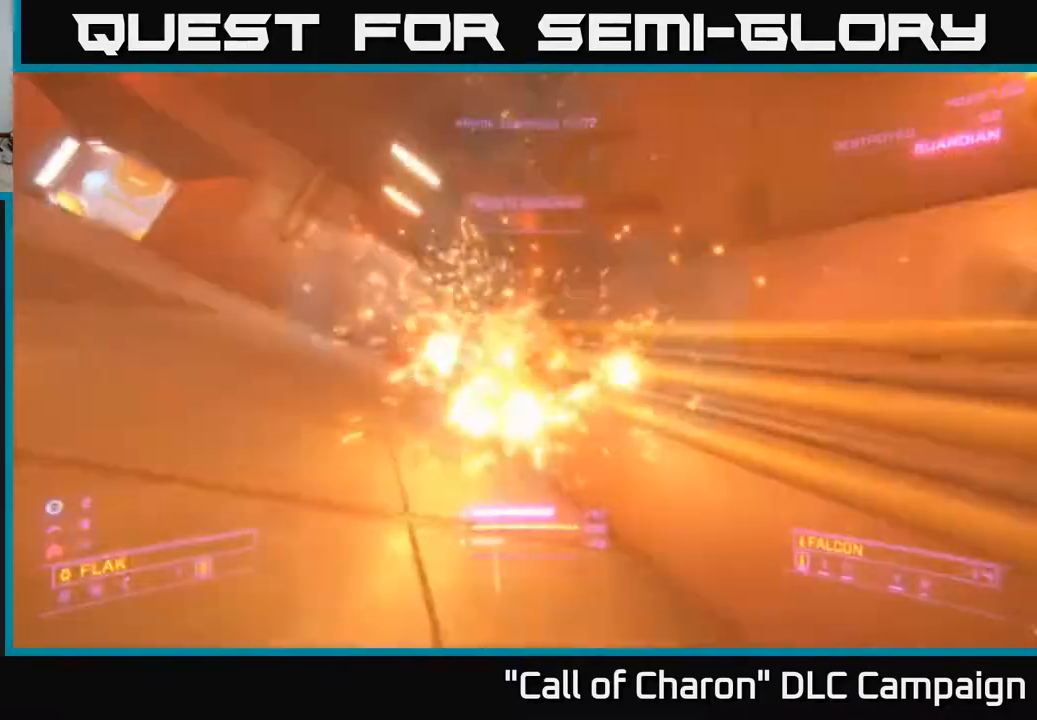
{"buttons": [], "left_stick": "up-right", "right_stick": "left", "events": [[17, "right_stick", "up"], [50, "left_stick", "up-right"], [100, "right_stick", "center"], [150, "right_stick", "left"], [350, "A", "down"], [433, "R2", "up"], [483, "A", "up"]]}
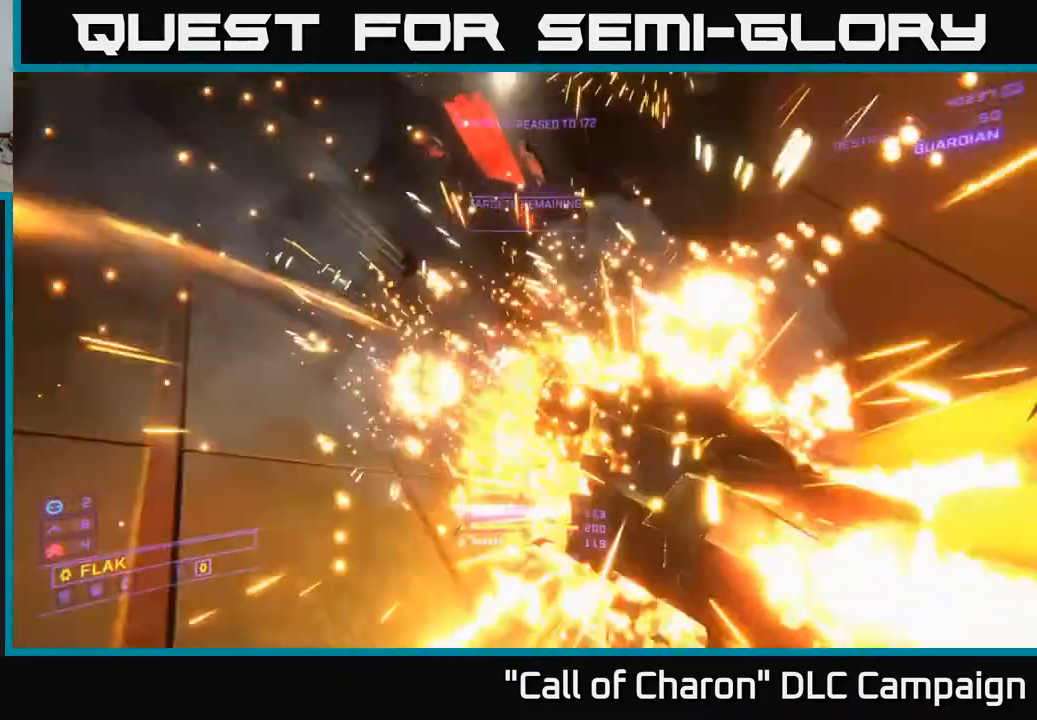
{"buttons": ["X", "L1"], "left_stick": "up-right", "right_stick": "up-left", "events": [[150, "L1", "down"], [183, "right_stick", "center"], [317, "right_stick", "up-left"], [367, "X", "down"]]}
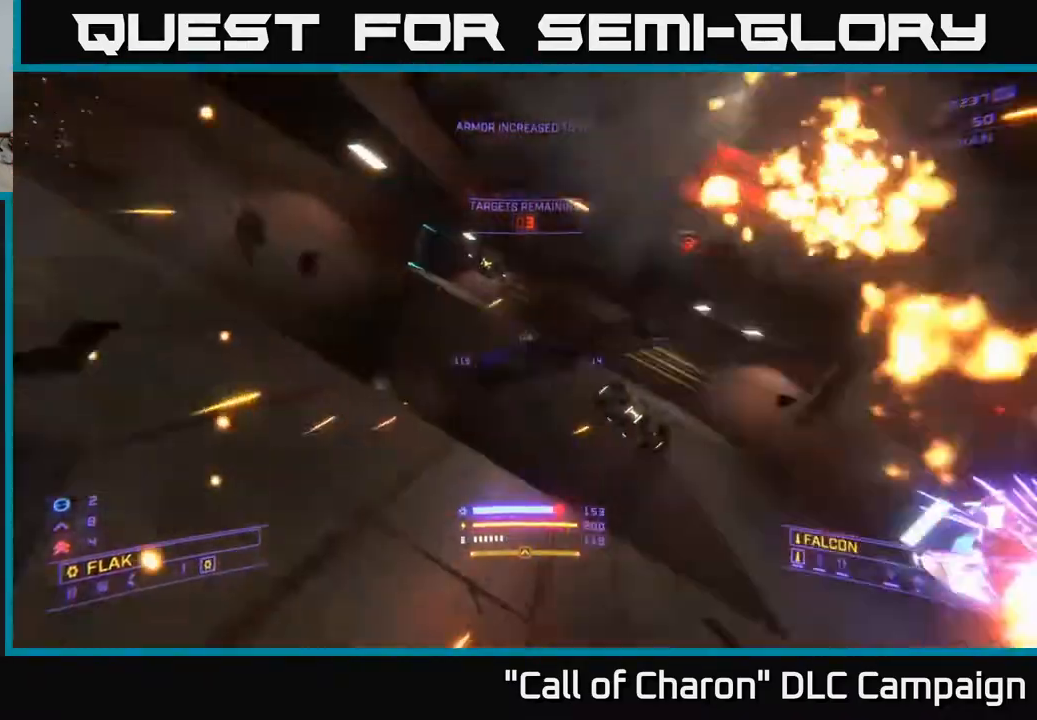
{"buttons": [], "left_stick": "up-right", "right_stick": "up-left", "events": [[17, "L1", "up"], [50, "X", "up"], [133, "right_stick", "center"], [250, "right_stick", "up"], [383, "right_stick", "up-left"]]}
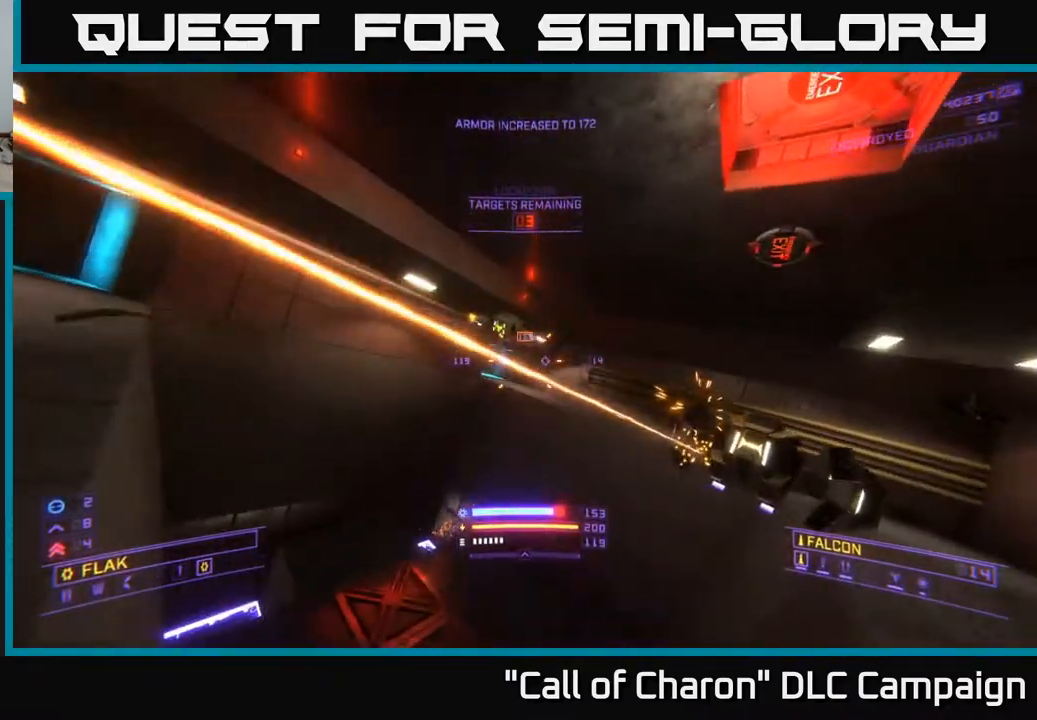
{"buttons": ["R2"], "left_stick": "right", "right_stick": "center", "events": [[17, "L2", "down"], [83, "right_stick", "center"], [100, "L2", "up"], [100, "left_stick", "right"], [183, "R2", "down"], [200, "right_stick", "left"], [317, "right_stick", "down-left"], [500, "right_stick", "center"]]}
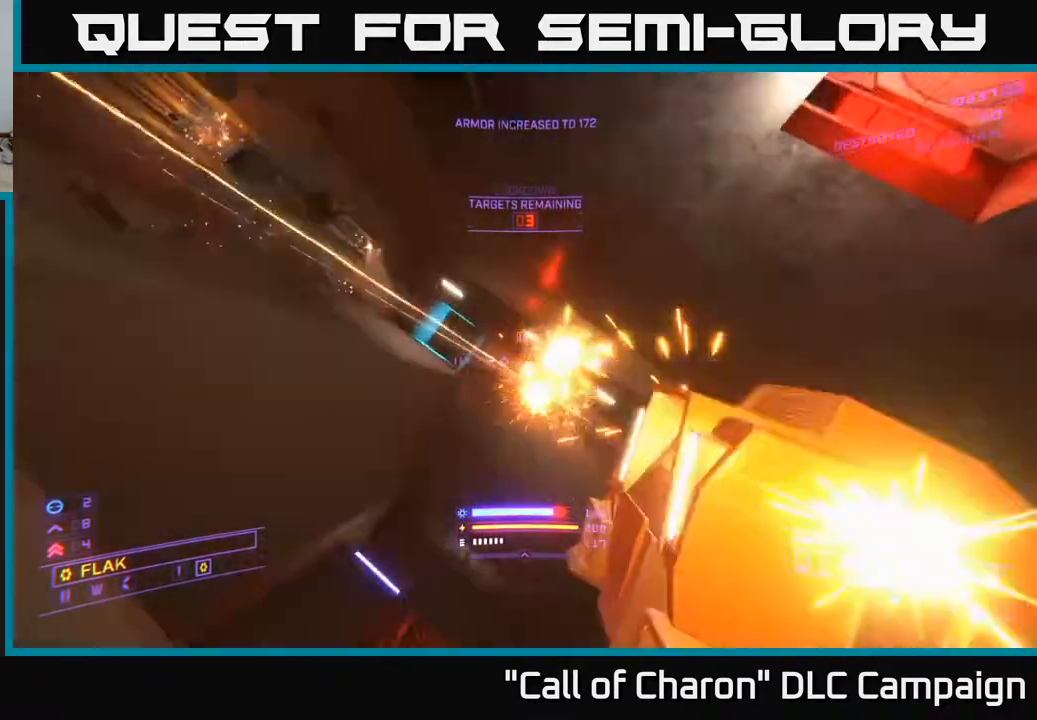
{"buttons": ["R2"], "left_stick": "right", "right_stick": "up", "events": [[350, "X", "down"], [467, "X", "up"], [483, "right_stick", "up"]]}
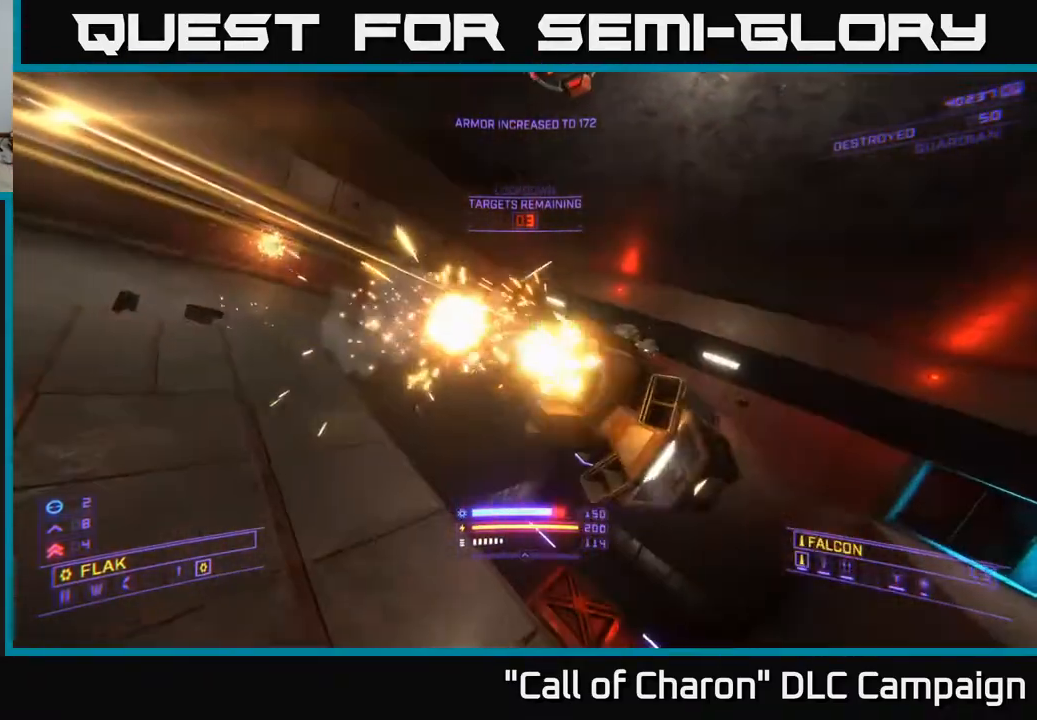
{"buttons": ["R2"], "left_stick": "right", "right_stick": "up-left", "events": [[67, "right_stick", "center"], [217, "right_stick", "left"], [283, "L2", "down"], [283, "R2", "up"], [333, "right_stick", "center"], [383, "L2", "up"], [433, "R2", "down"], [450, "right_stick", "up-left"]]}
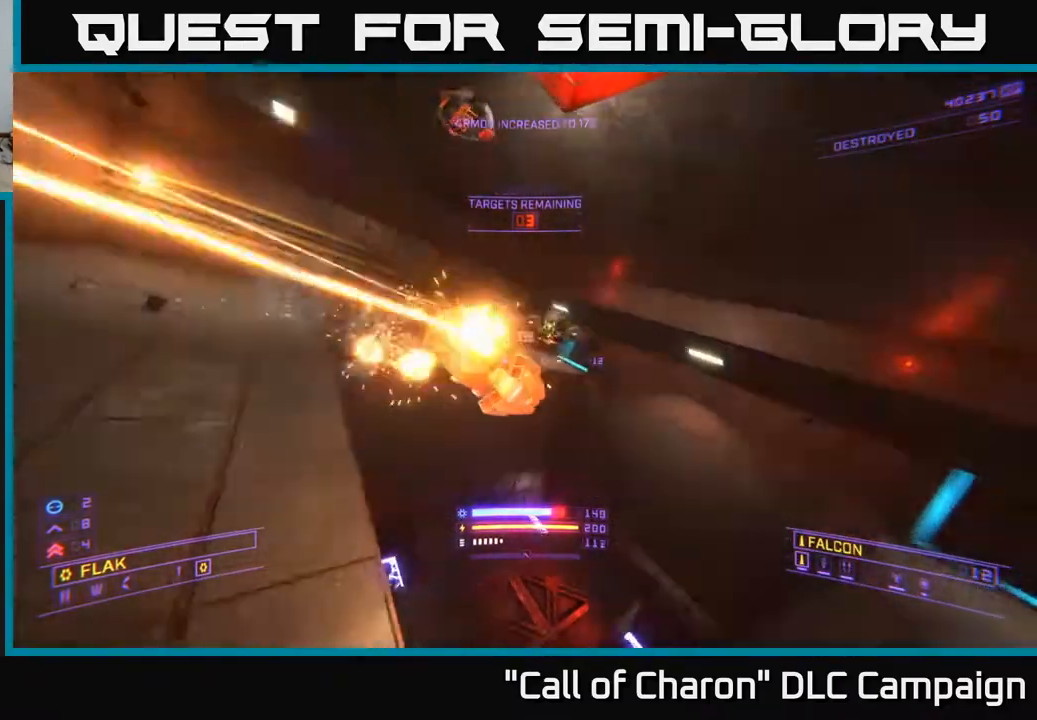
{"buttons": [], "left_stick": "up", "right_stick": "left", "events": [[117, "right_stick", "center"], [133, "left_stick", "up"], [233, "right_stick", "up-left"], [300, "right_stick", "left"], [500, "R2", "up"]]}